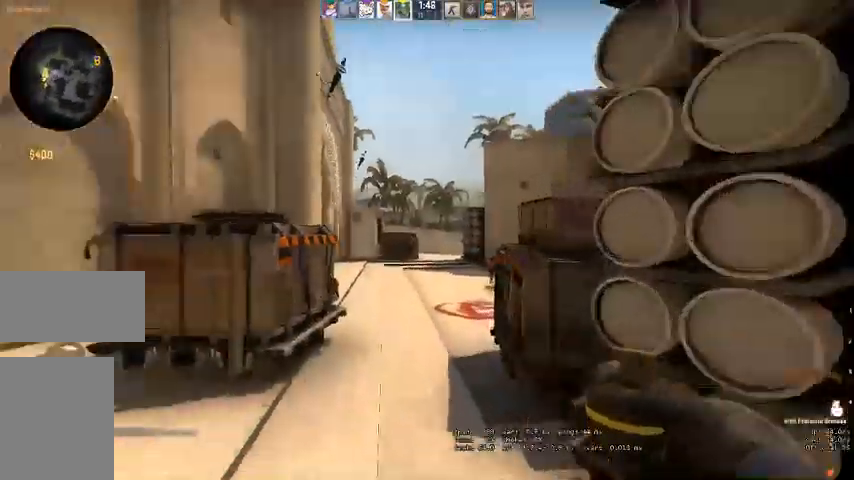
Gameplay with keyboard and mouse; each line is a JSON object with the keys and mouse buttons held at the frame after it. "events" lists presses ("down") and releases ("up") of "a", "ctrl", "d", "e", "q", "s", "shift", "space", "w", "mouse_left", "mouse_wheel", "mouse_right" and "mouse_mb4" between this image and that frame as [ms after this image, input, new state], when the widget could be followed in between. "mouse_left", "mouse_wheel", "mouse_right", "mouse_mb4" = the "left", "wheel", "right", "mb4" buttons of the "mouse" list. No other keys are recorded. "wheel" means that the mouse wheel is clicked or scrolled. Mouse movement is not recorded. Not read: mouse_mb5.
{"keys": ["d", "w"], "mouse": [], "events": [[434, "d", "down"]]}
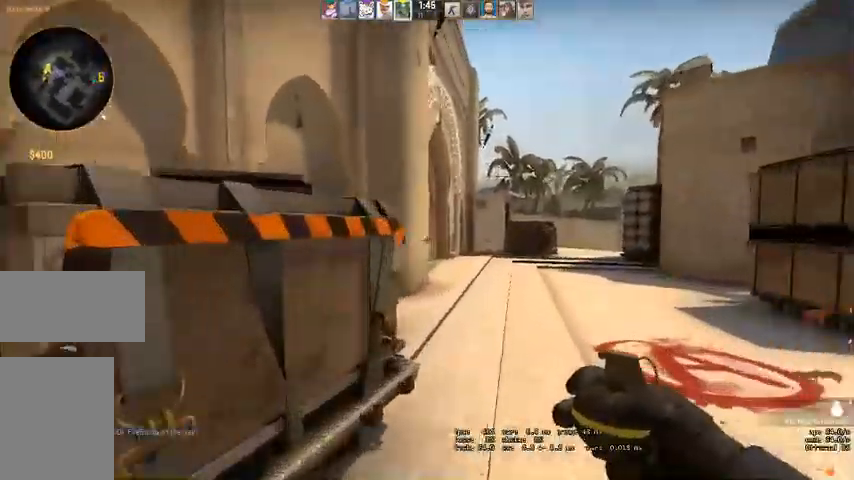
{"keys": ["d", "w"], "mouse": [], "events": [[100, "d", "up"], [234, "q", "down"], [300, "q", "up"], [434, "d", "down"]]}
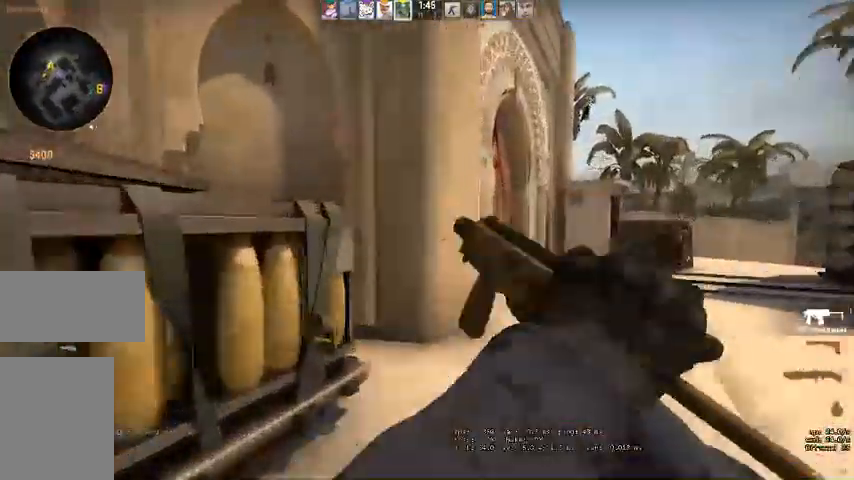
{"keys": ["ctrl", "w"], "mouse": [], "events": [[67, "d", "up"], [467, "ctrl", "down"]]}
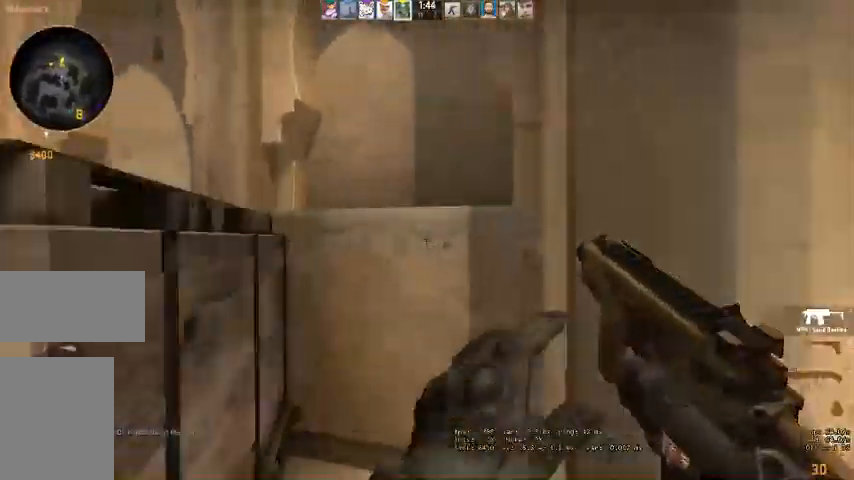
{"keys": ["ctrl", "d", "w"], "mouse": [], "events": [[300, "d", "down"]]}
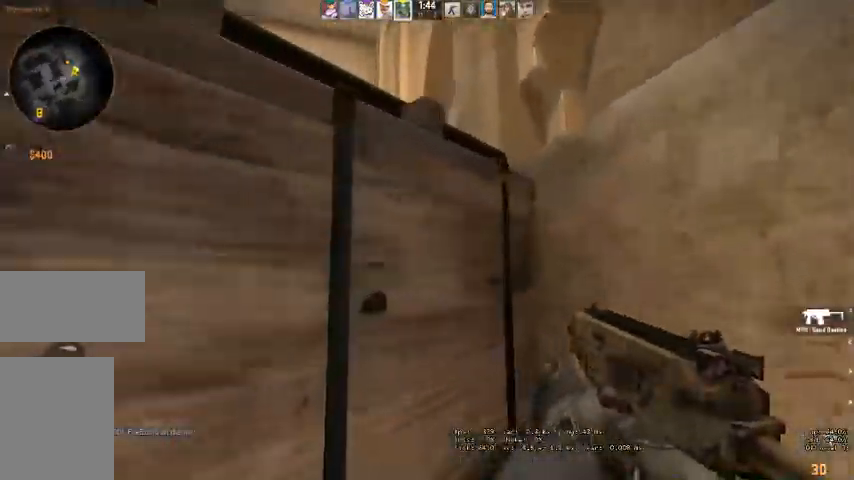
{"keys": ["ctrl", "d", "w"], "mouse": [], "events": []}
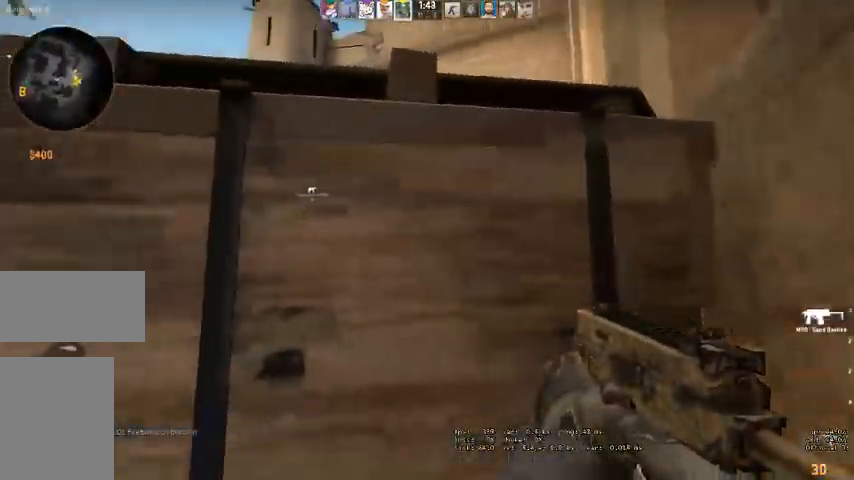
{"keys": ["ctrl"], "mouse": []}